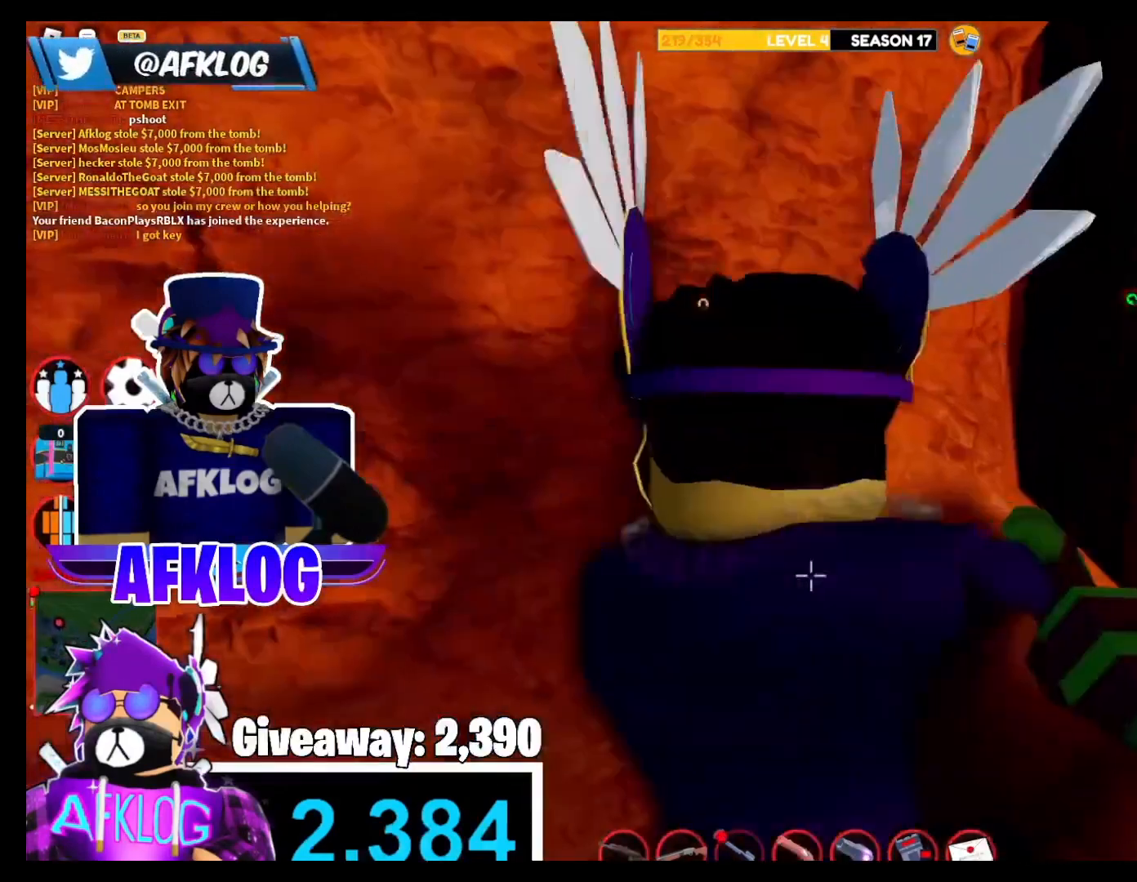
Gameplay with keyboard and mouse; each line is a JSON object with the keys and mouse buttons held at the frame after it. "events" lists presses ("down") and releases ("up") of "1", "2", "3", "4", "5", "a", "alt", "c", "caps_lock", "ctrl", "d", "e", "f", "g", "q", "r", "s", "shift", "space", "t", "tab", "v", "w", "x", "z", "mouse_left" and "mouse_right" between this image and that frame as [ms after this image, input, new state], when the widget could be followed in between. "mouse_left", "mouse_right" = the "left", "right" buttons of the "mouse" list. No other keys are recorded. Not read: mouse_move.
{"keys": ["d"], "mouse": [], "events": [[400, "d", "down"]]}
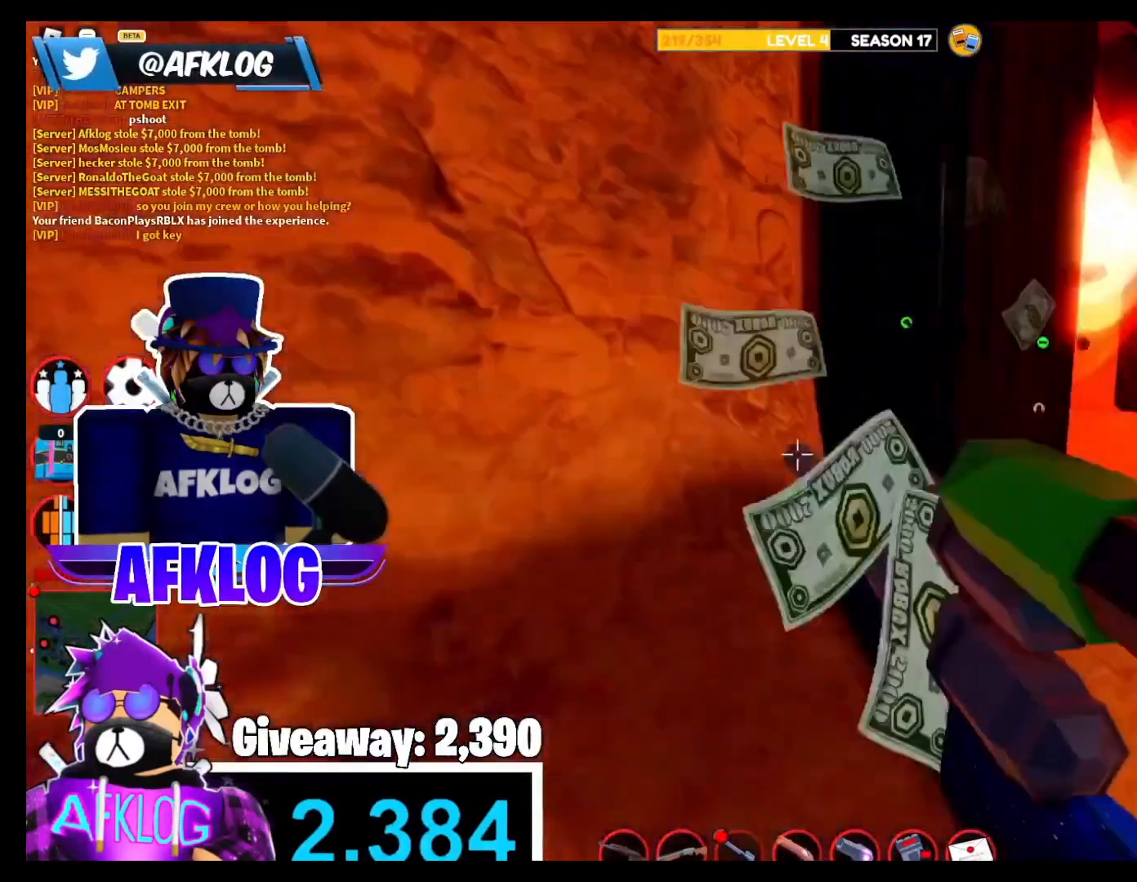
{"keys": [], "mouse": ["right"], "events": [[33, "shift", "down"], [266, "mouse_right", "down"], [333, "shift", "up"], [367, "d", "up"]]}
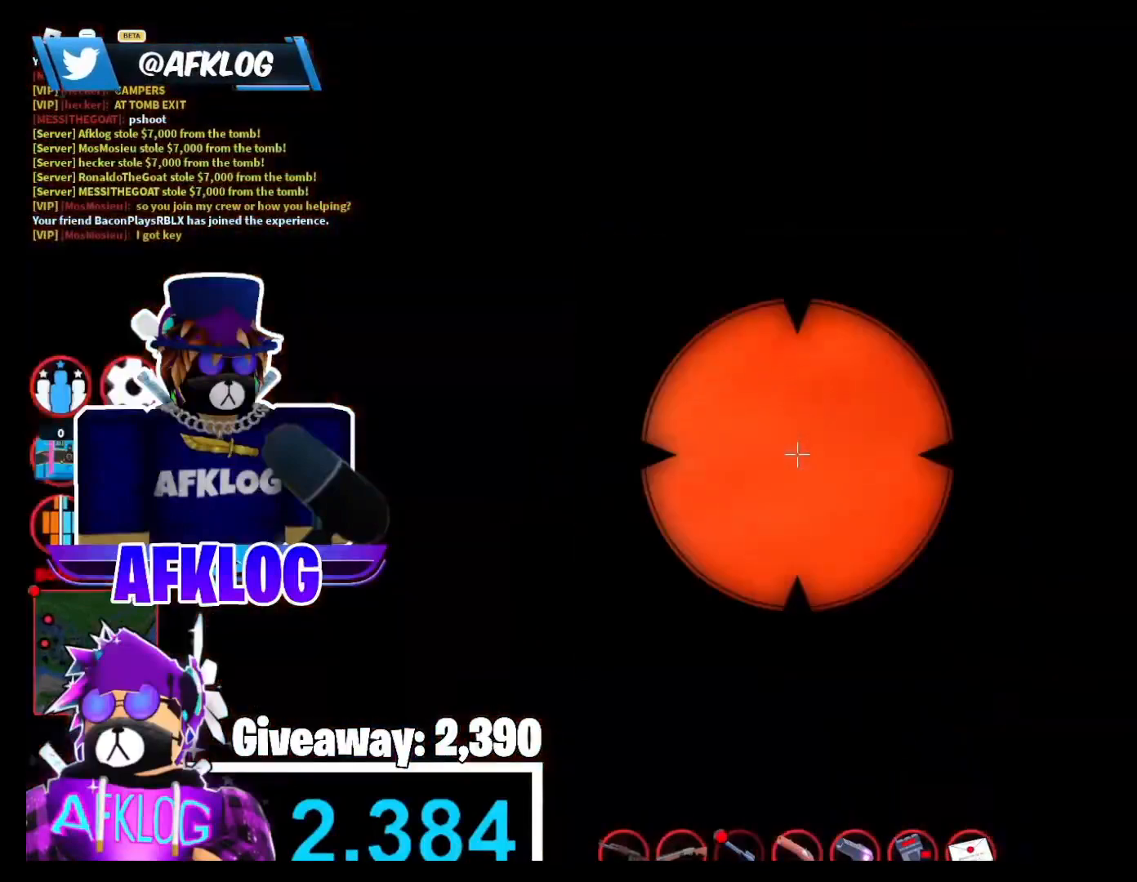
{"keys": [], "mouse": [], "events": [[67, "d", "down"], [200, "d", "up"], [434, "mouse_right", "up"]]}
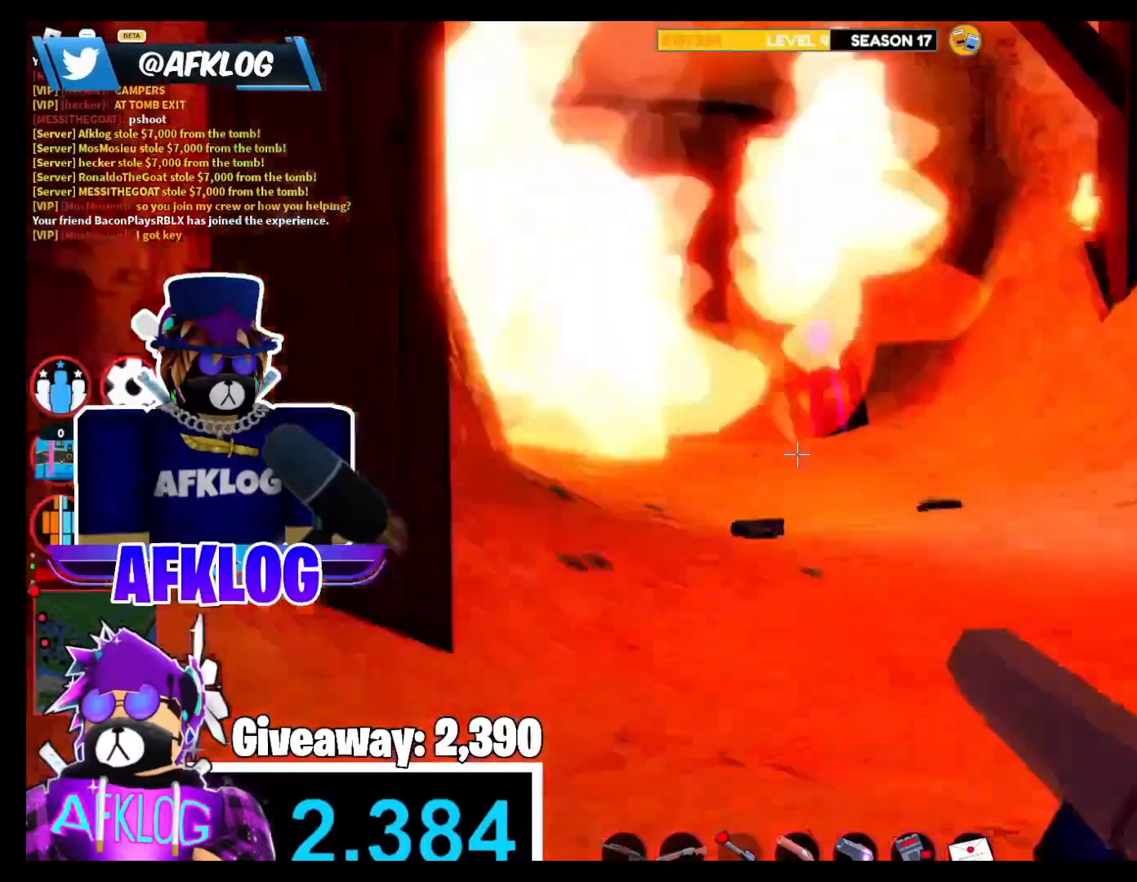
{"keys": ["d"], "mouse": ["right"], "events": [[266, "a", "down"], [367, "a", "up"], [500, "d", "down"], [500, "mouse_right", "down"]]}
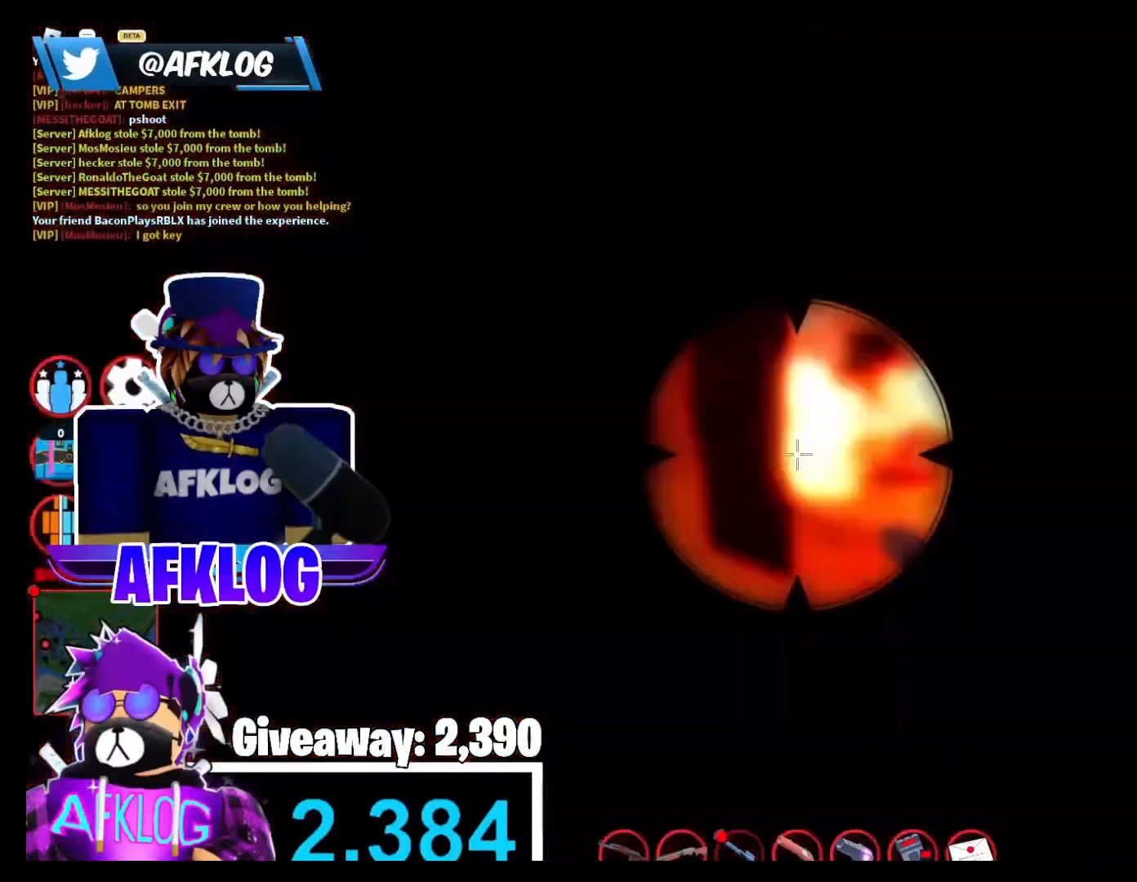
{"keys": [], "mouse": ["right"], "events": [[367, "d", "up"]]}
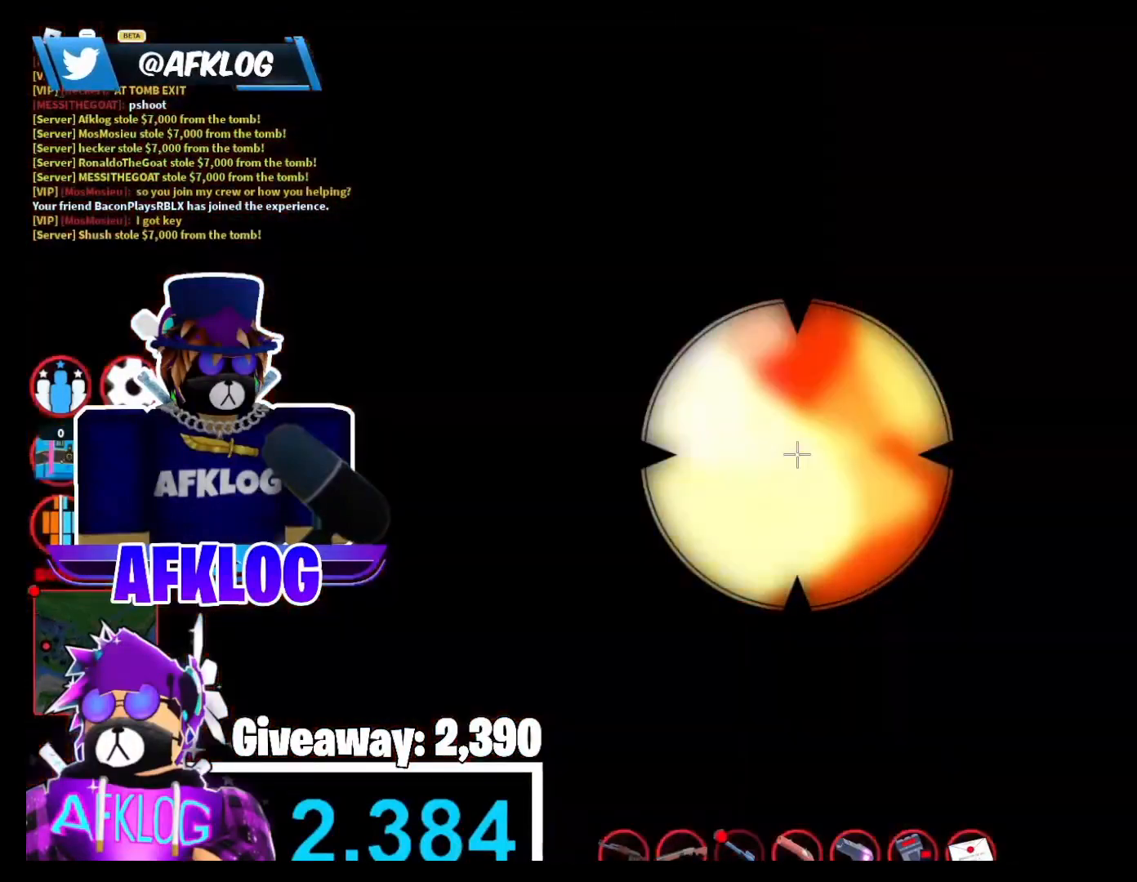
{"keys": [], "mouse": ["right"], "events": [[67, "d", "down"], [234, "d", "up"]]}
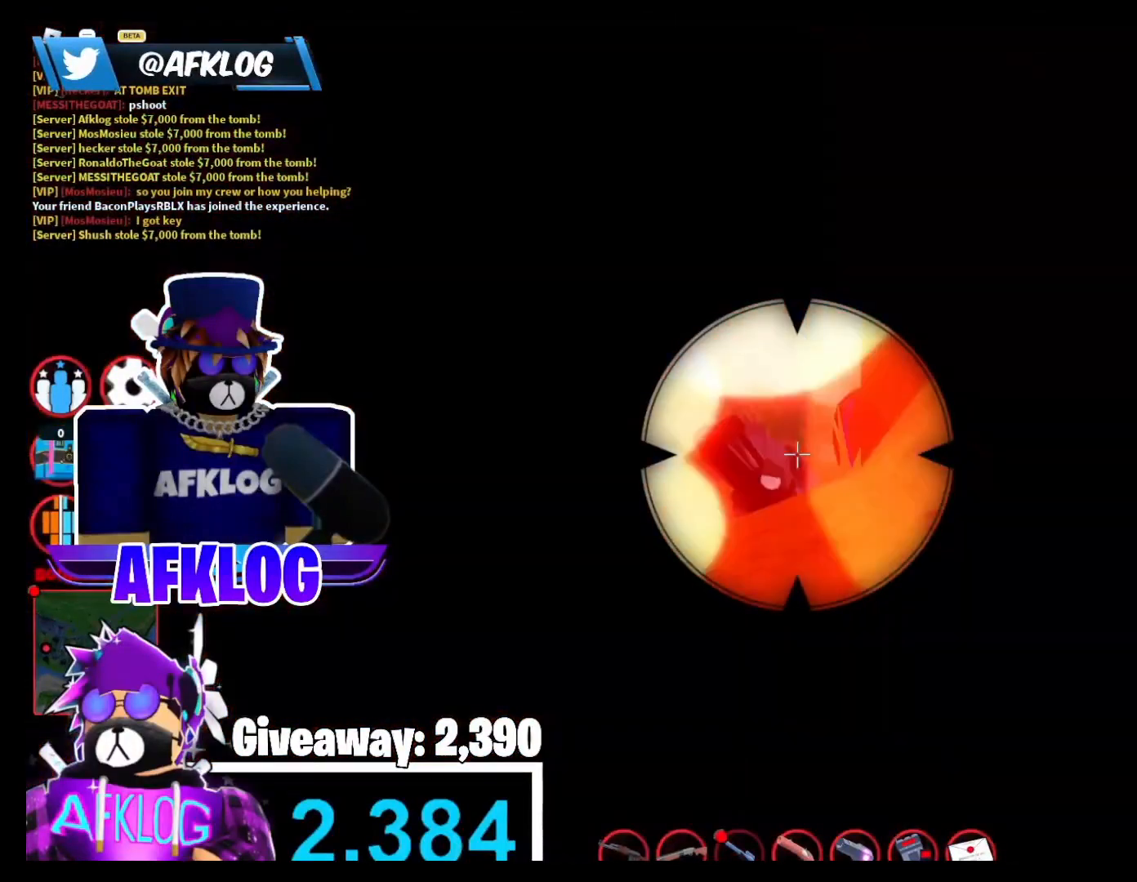
{"keys": [], "mouse": ["right"], "events": [[234, "d", "down"], [300, "d", "up"]]}
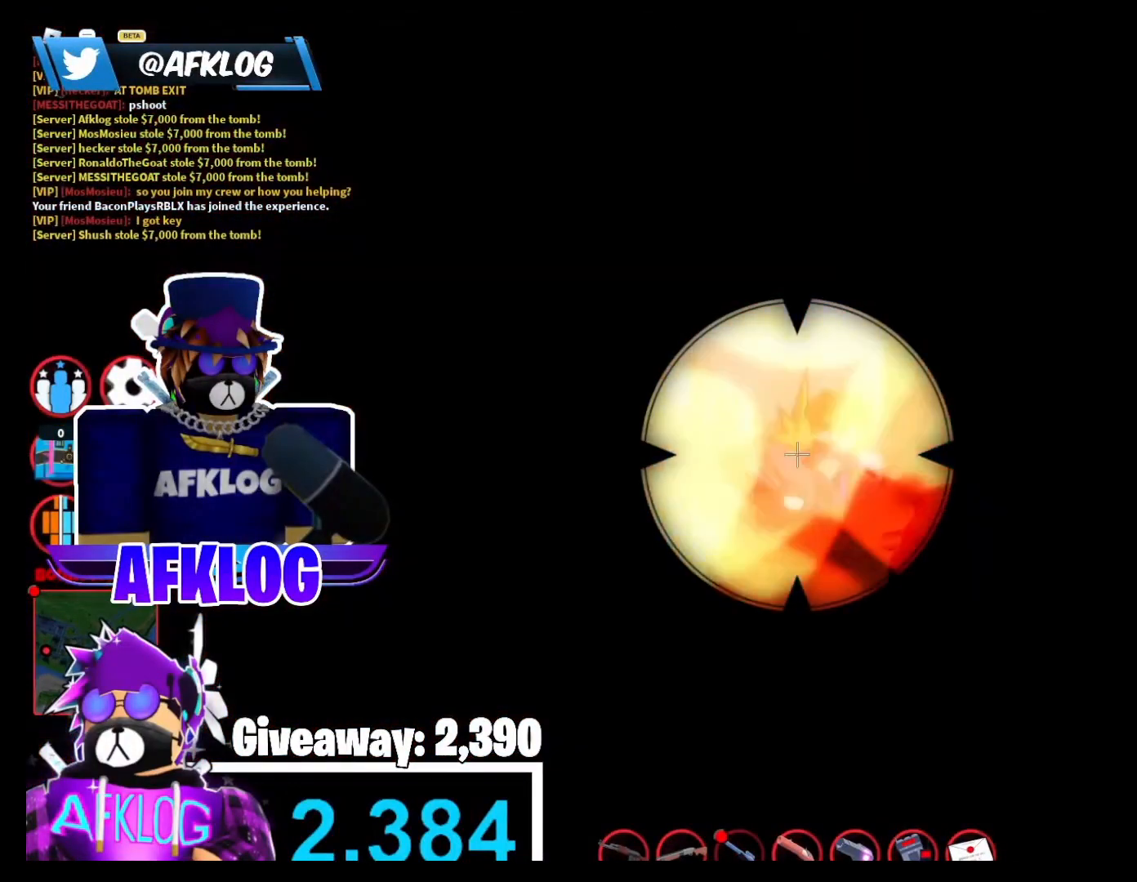
{"keys": [], "mouse": ["right"], "events": []}
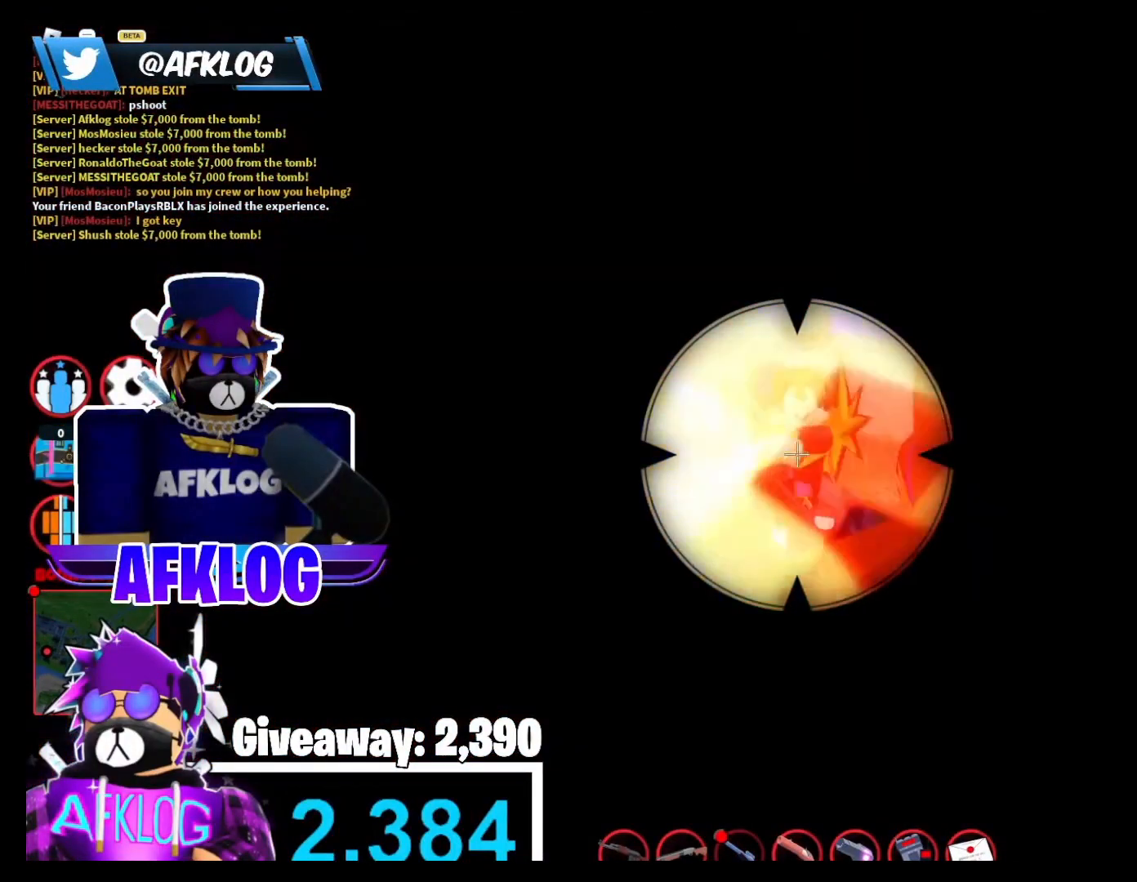
{"keys": ["a", "shift"], "mouse": [], "events": [[67, "mouse_left", "down"], [267, "mouse_left", "up"], [267, "mouse_right", "up"], [334, "a", "down"], [500, "shift", "down"]]}
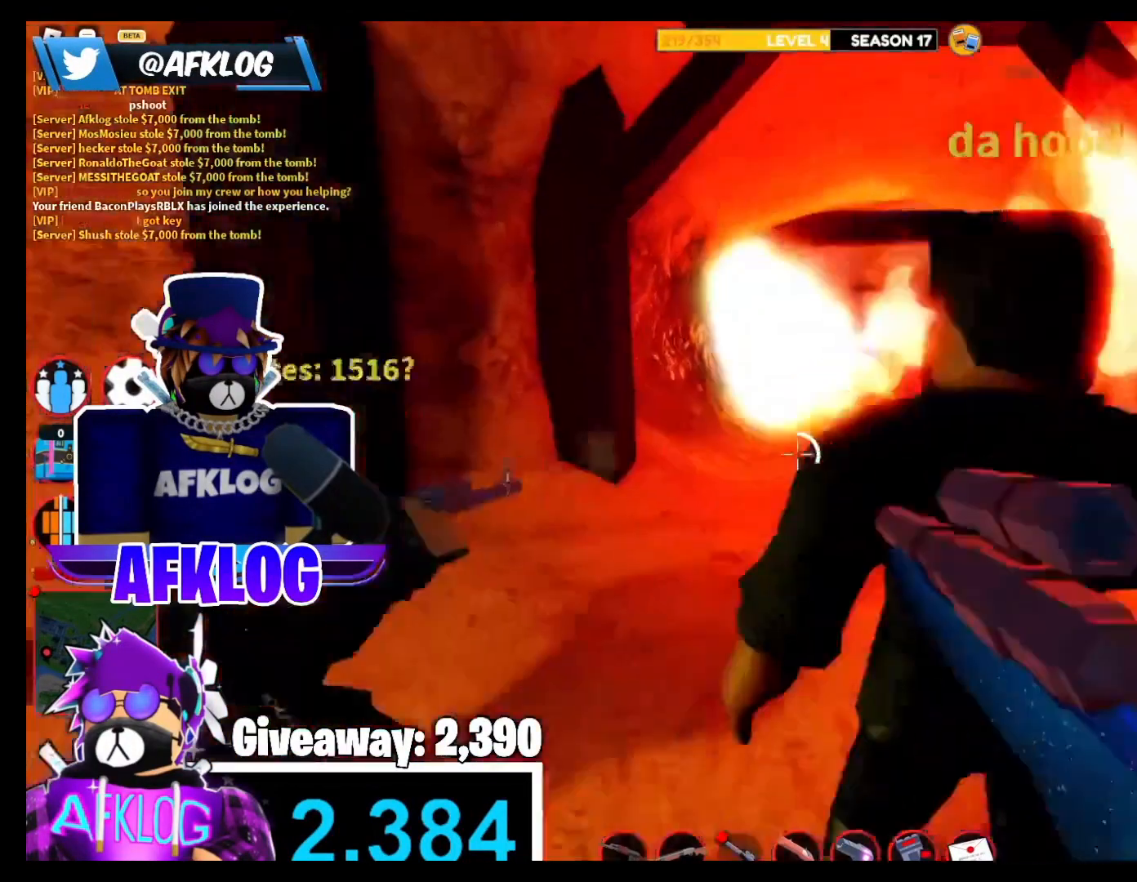
{"keys": ["shift", "w"], "mouse": [], "events": [[67, "r", "down"], [201, "r", "up"], [368, "a", "up"], [501, "w", "down"]]}
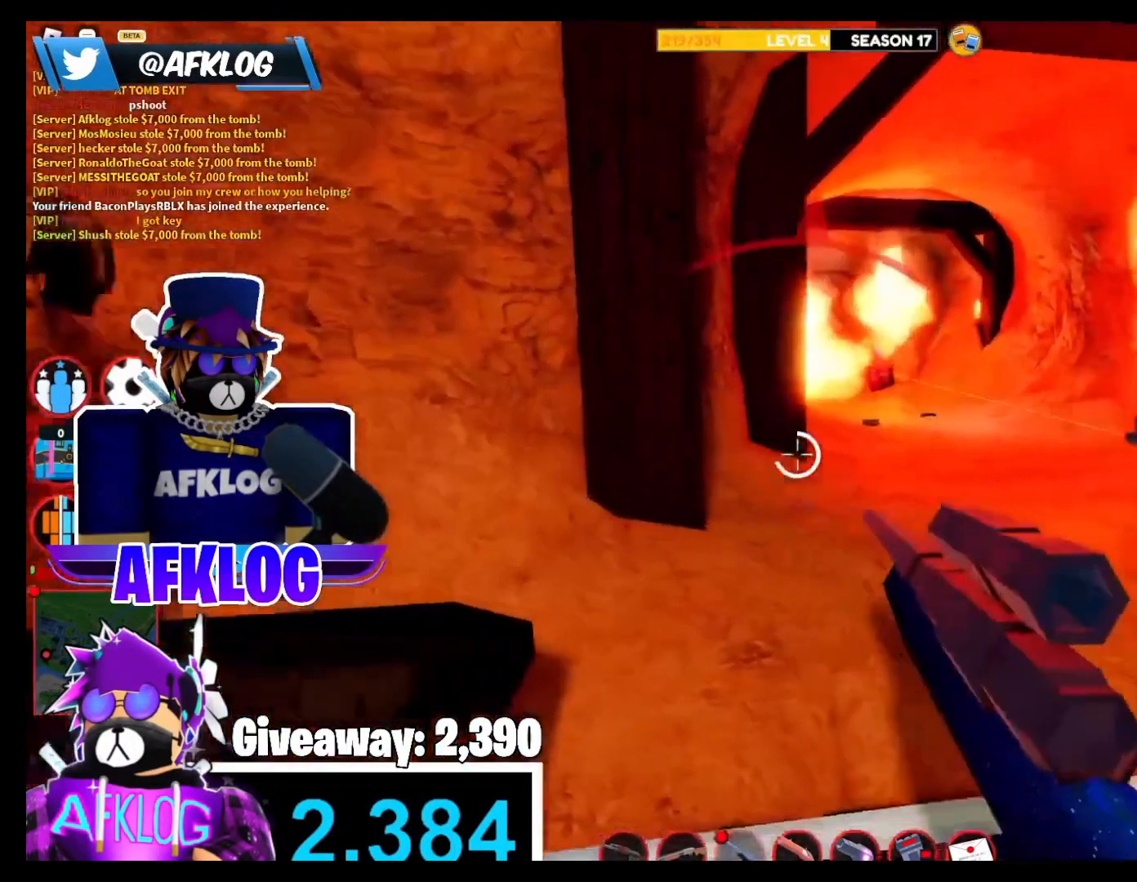
{"keys": [], "mouse": [], "events": [[267, "w", "up"], [334, "a", "down"], [434, "shift", "up"], [467, "a", "up"]]}
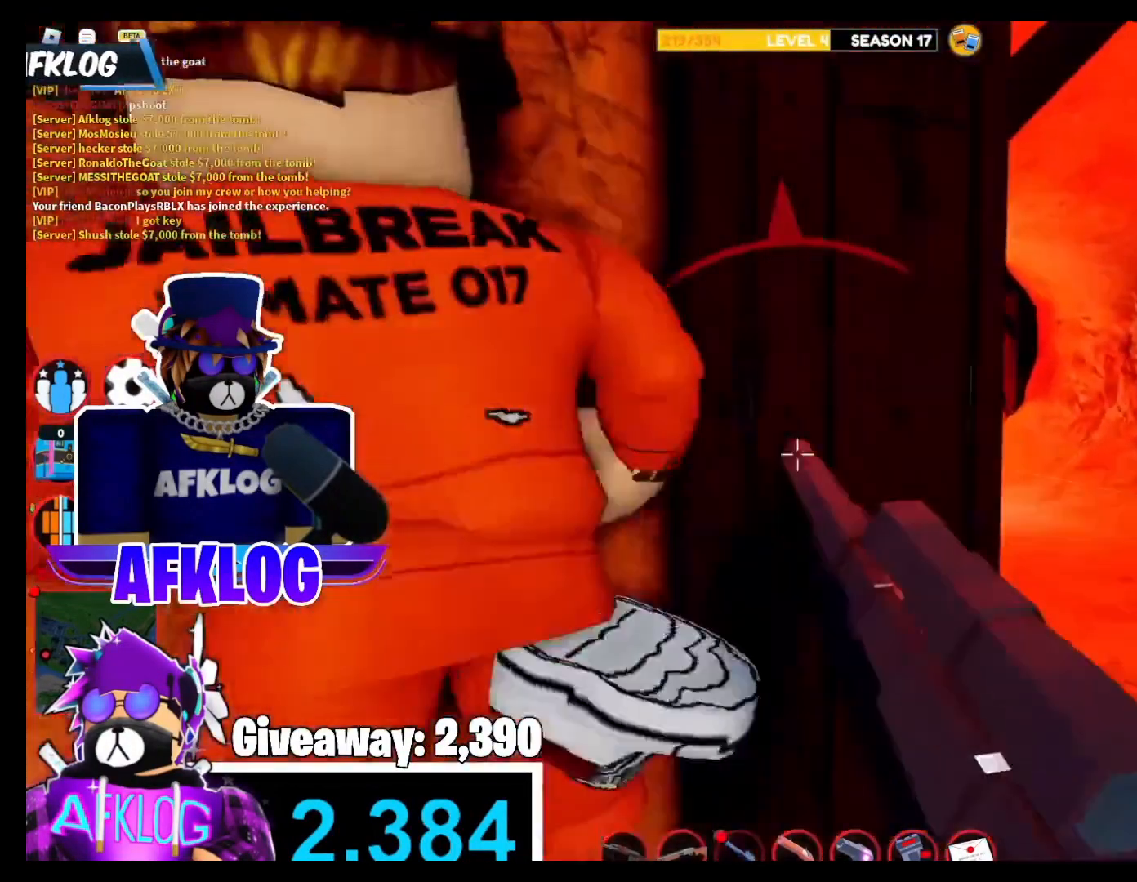
{"keys": [], "mouse": [], "events": [[266, "d", "down"], [400, "d", "up"]]}
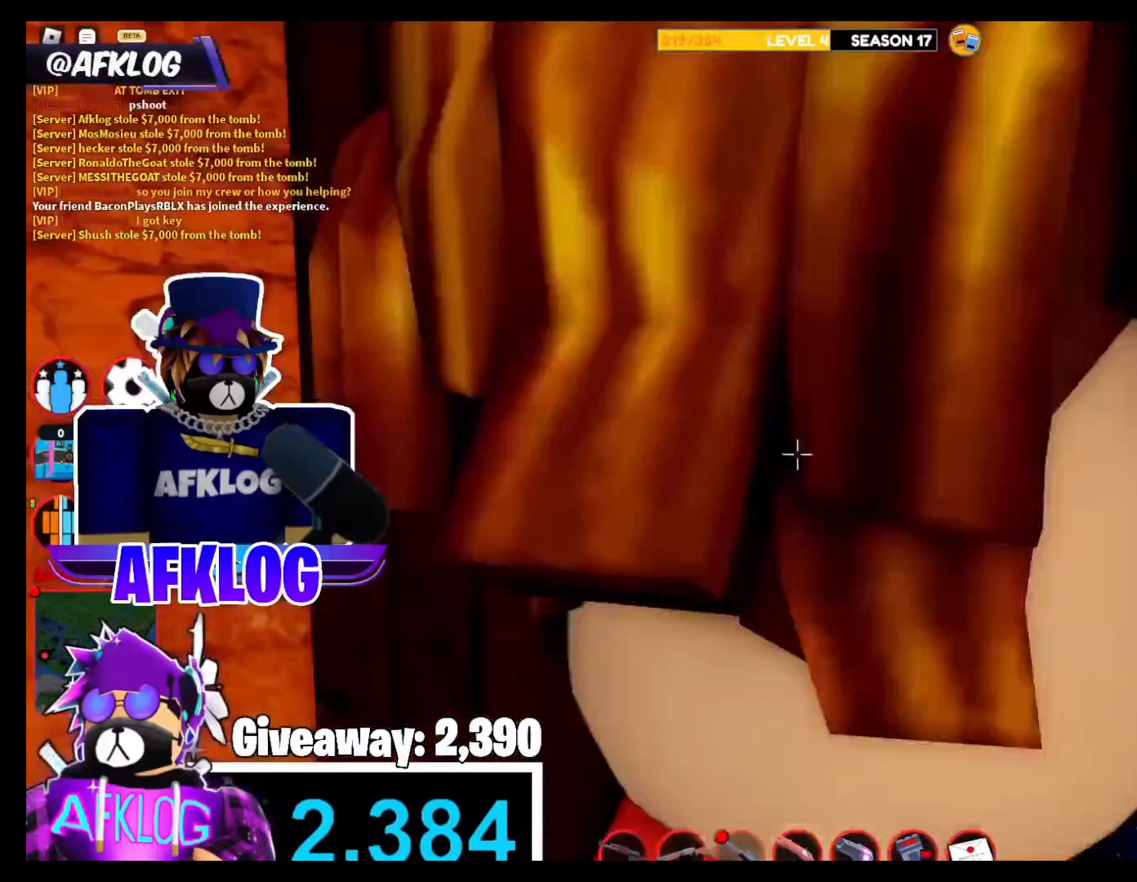
{"keys": ["d"], "mouse": [], "events": [[234, "d", "down"], [367, "d", "up"], [500, "d", "down"]]}
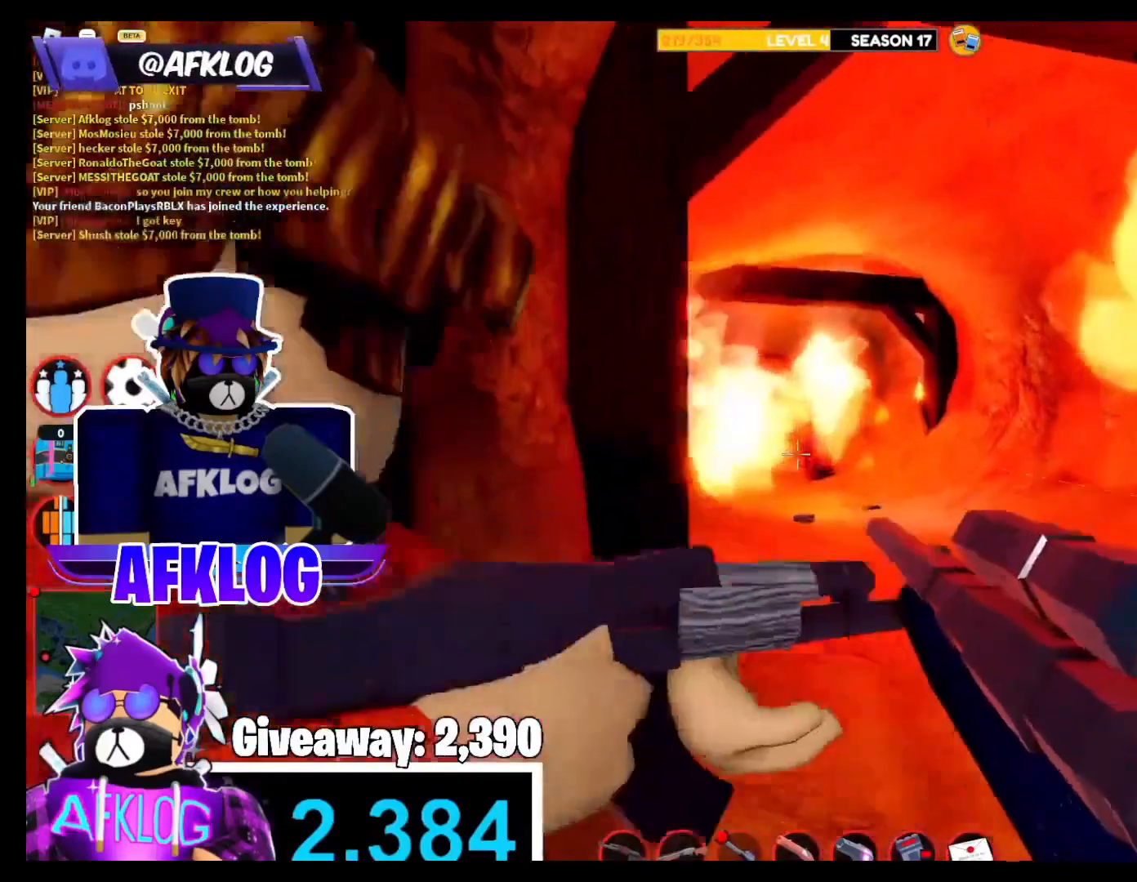
{"keys": ["a"], "mouse": [], "events": [[134, "d", "up"], [334, "mouse_left", "down"], [434, "mouse_left", "up"], [501, "a", "down"]]}
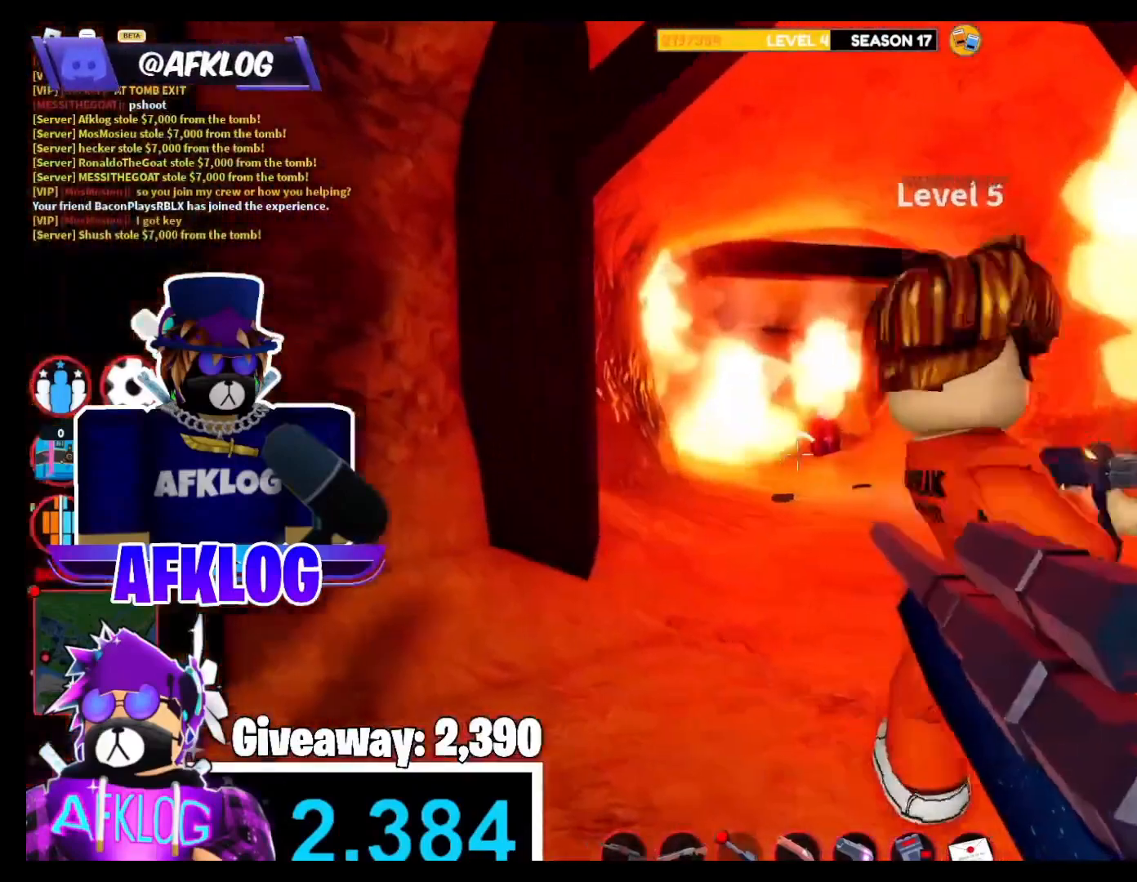
{"keys": ["a", "r", "shift"], "mouse": [], "events": [[267, "shift", "down"], [334, "r", "down"]]}
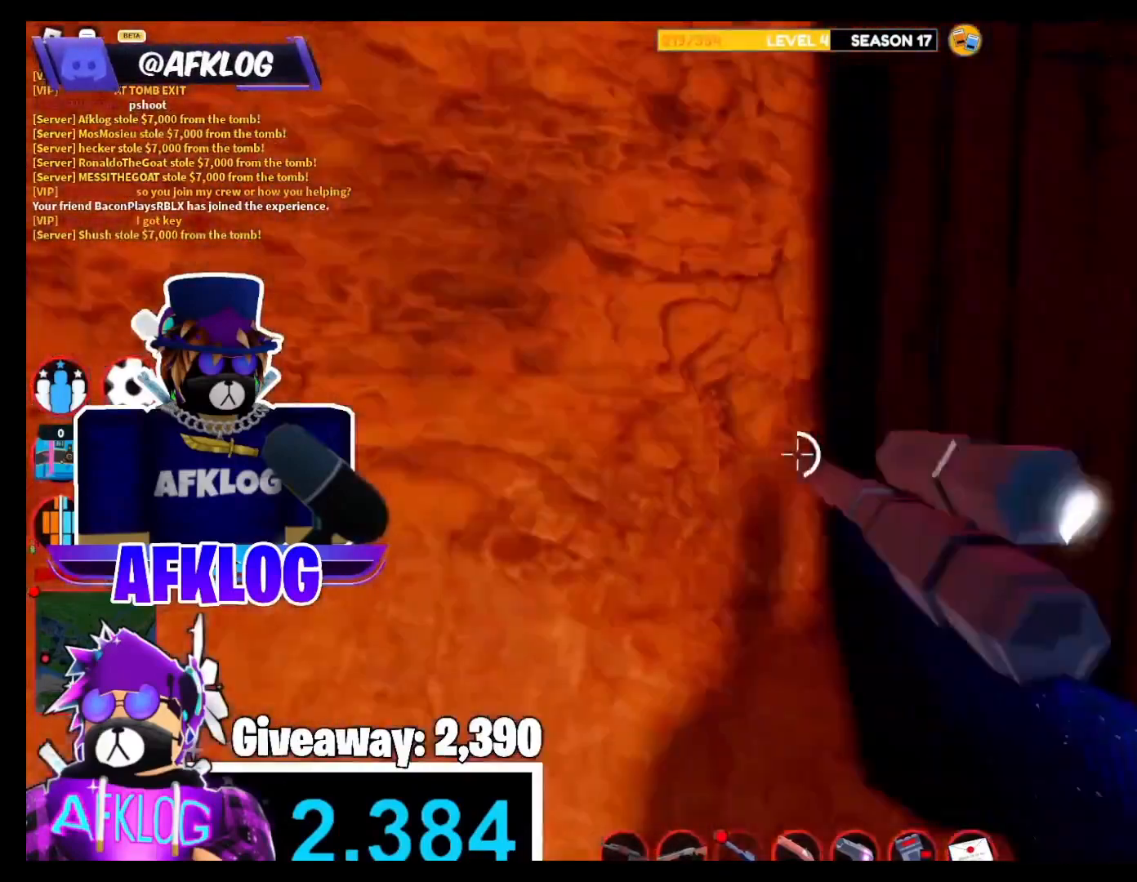
{"keys": [], "mouse": [], "events": [[33, "a", "up"], [33, "r", "up"], [33, "shift", "up"]]}
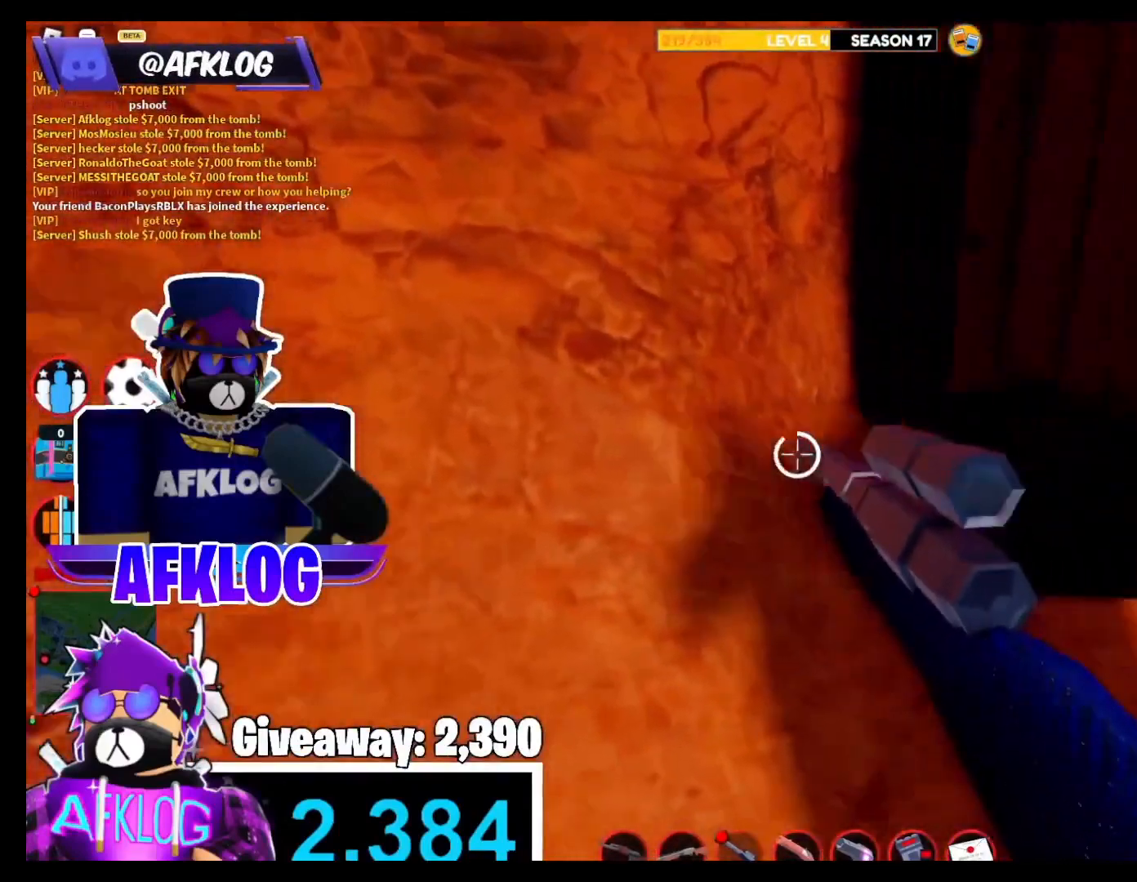
{"keys": [], "mouse": [], "events": []}
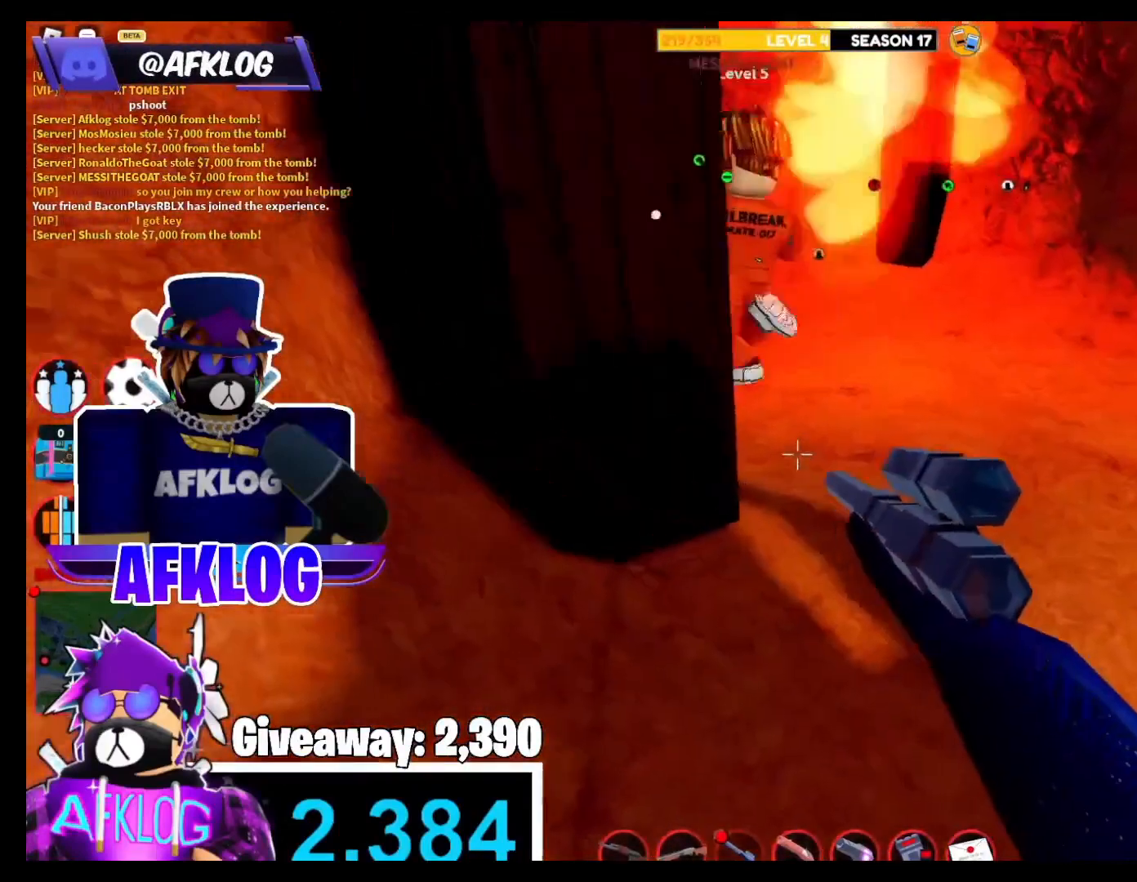
{"keys": [], "mouse": ["right"], "events": [[500, "mouse_right", "down"]]}
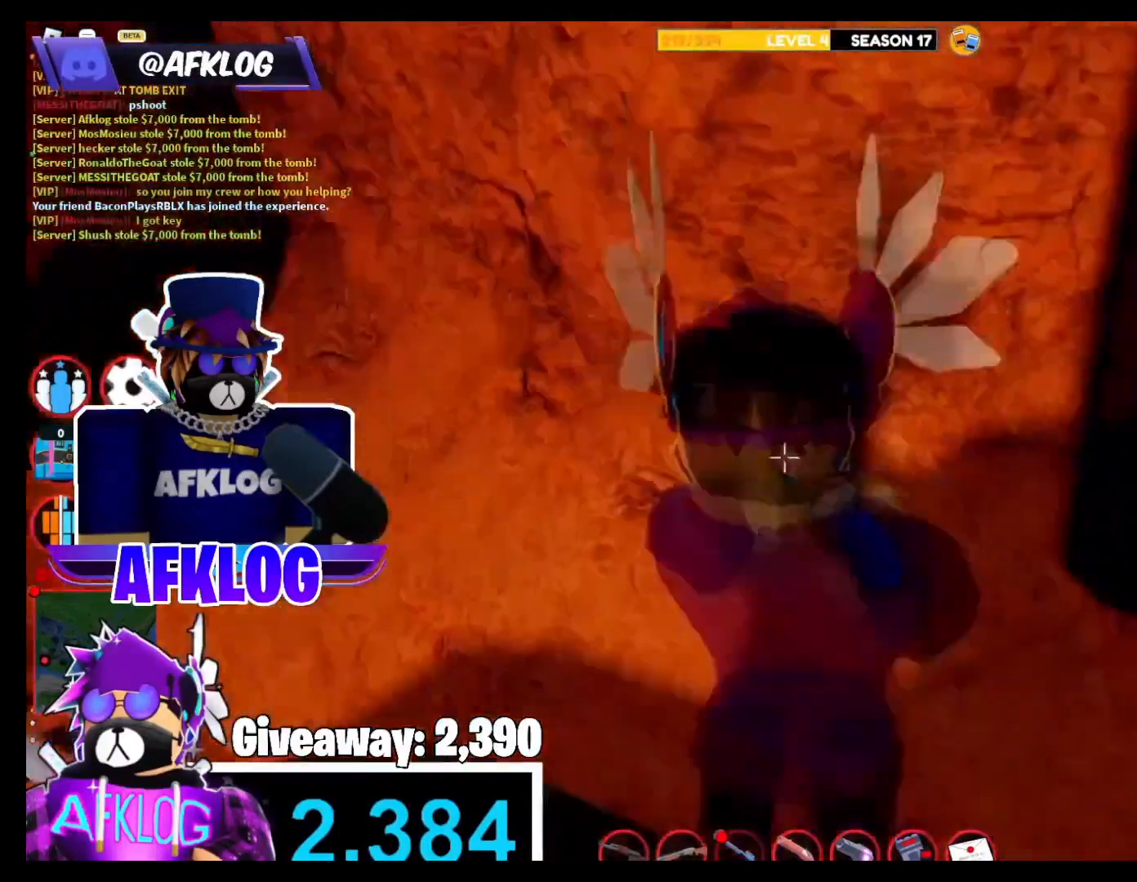
{"keys": [], "mouse": [], "events": [[234, "mouse_right", "up"]]}
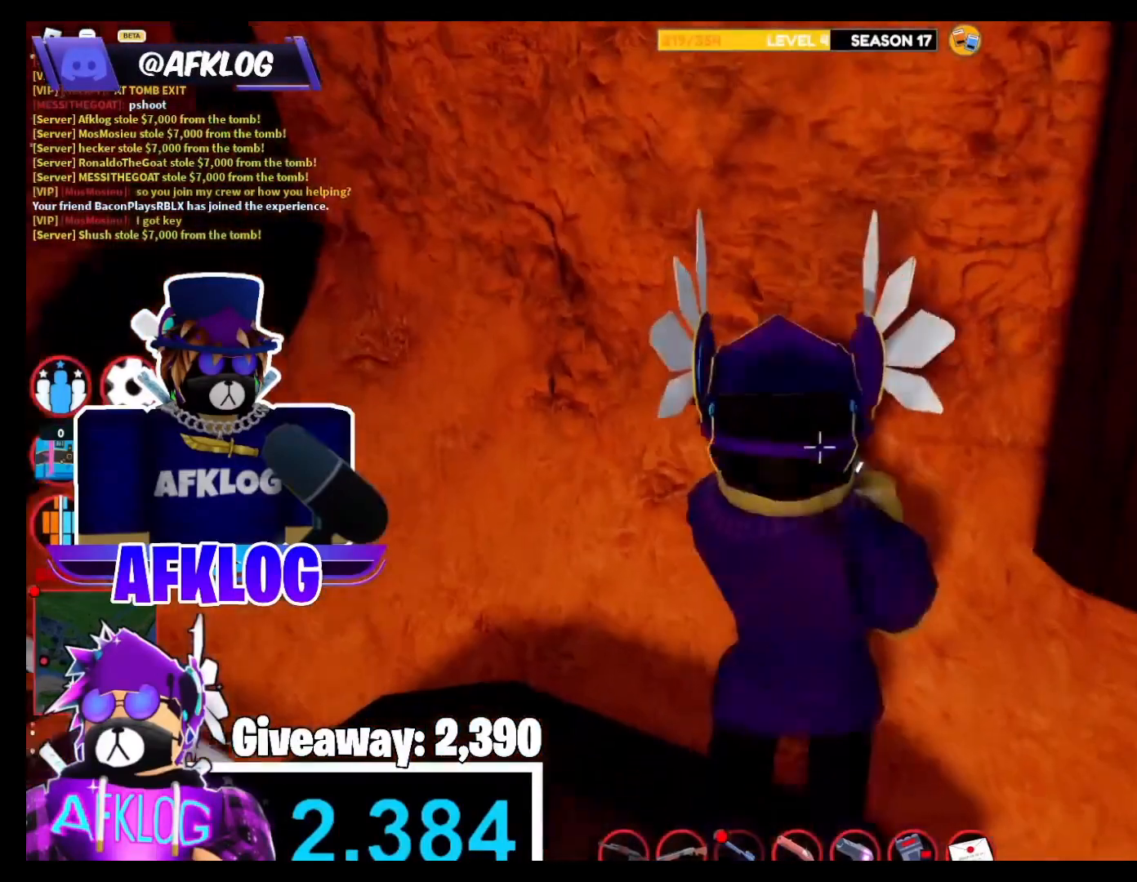
{"keys": [], "mouse": [], "events": []}
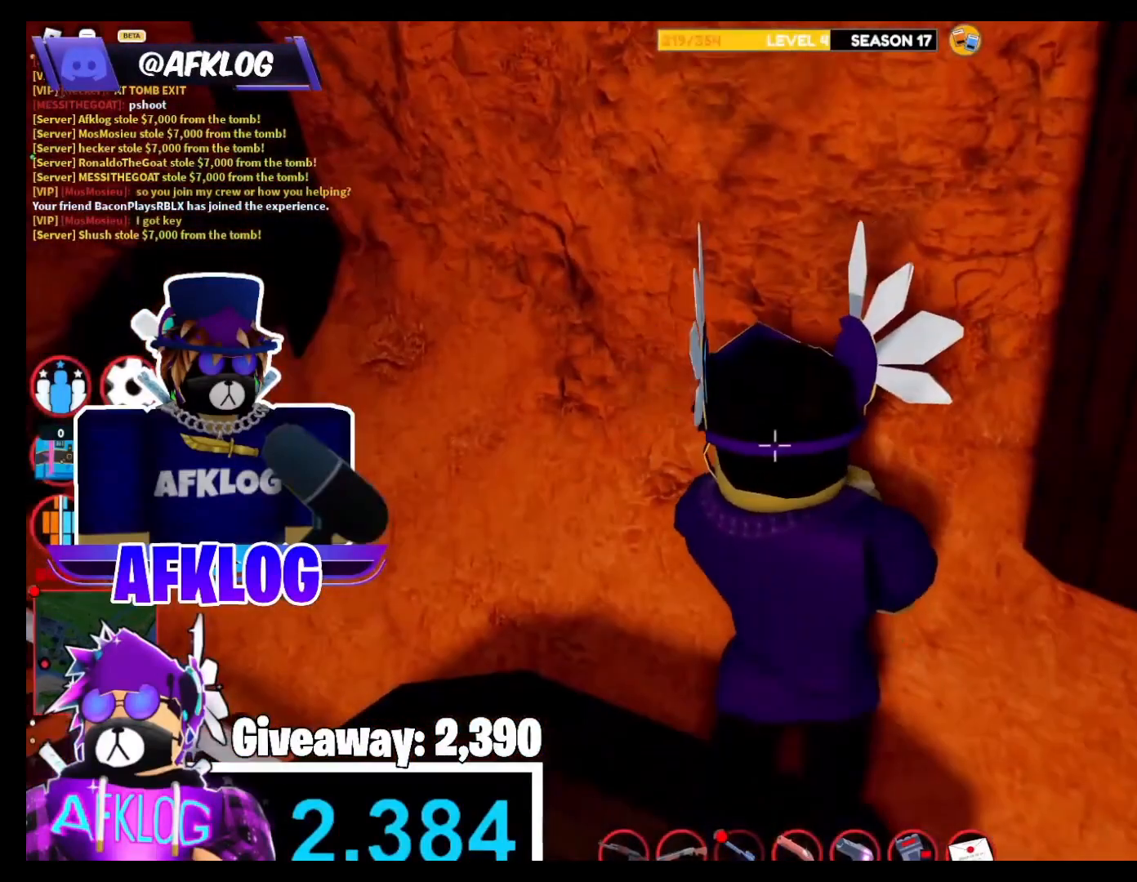
{"keys": ["1"], "mouse": ["right"], "events": [[300, "mouse_right", "down"], [500, "1", "down"]]}
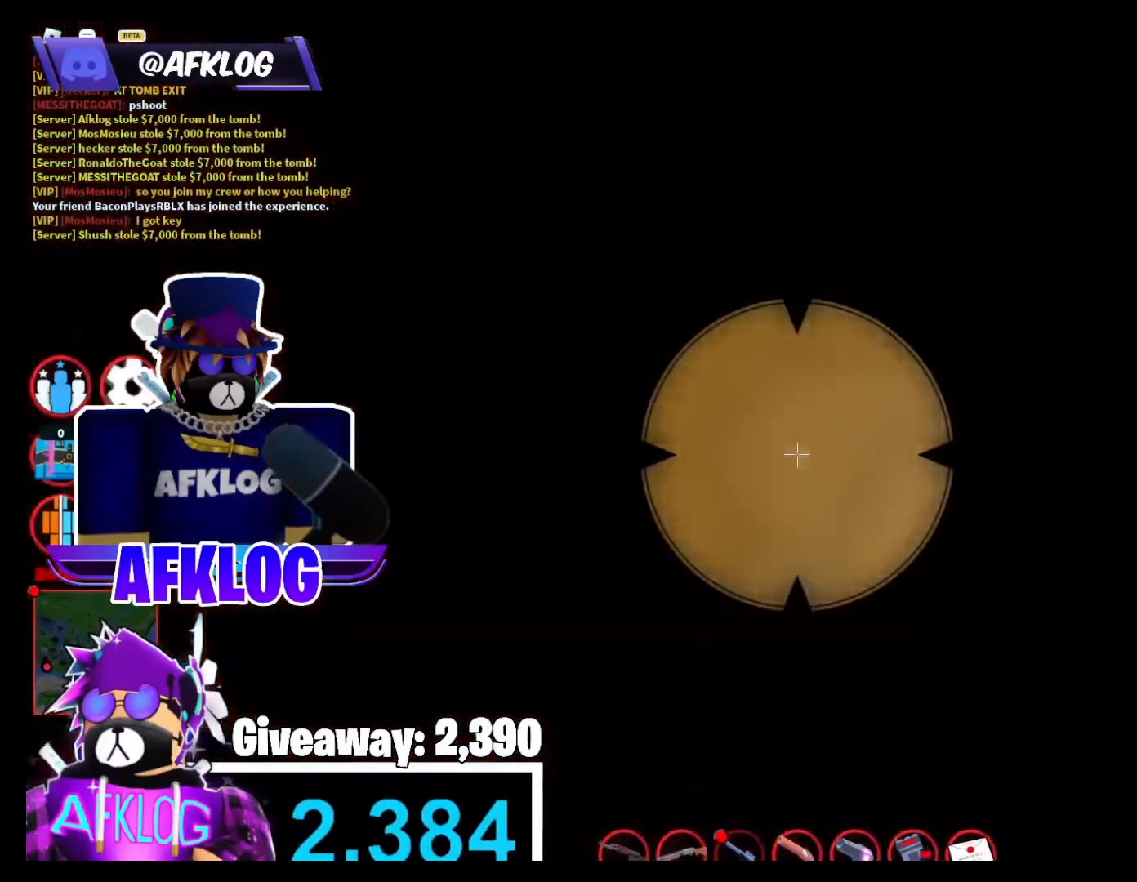
{"keys": [], "mouse": ["right"], "events": [[101, "1", "up"], [101, "mouse_right", "up"], [201, "1", "down"], [334, "1", "up"], [401, "mouse_right", "down"]]}
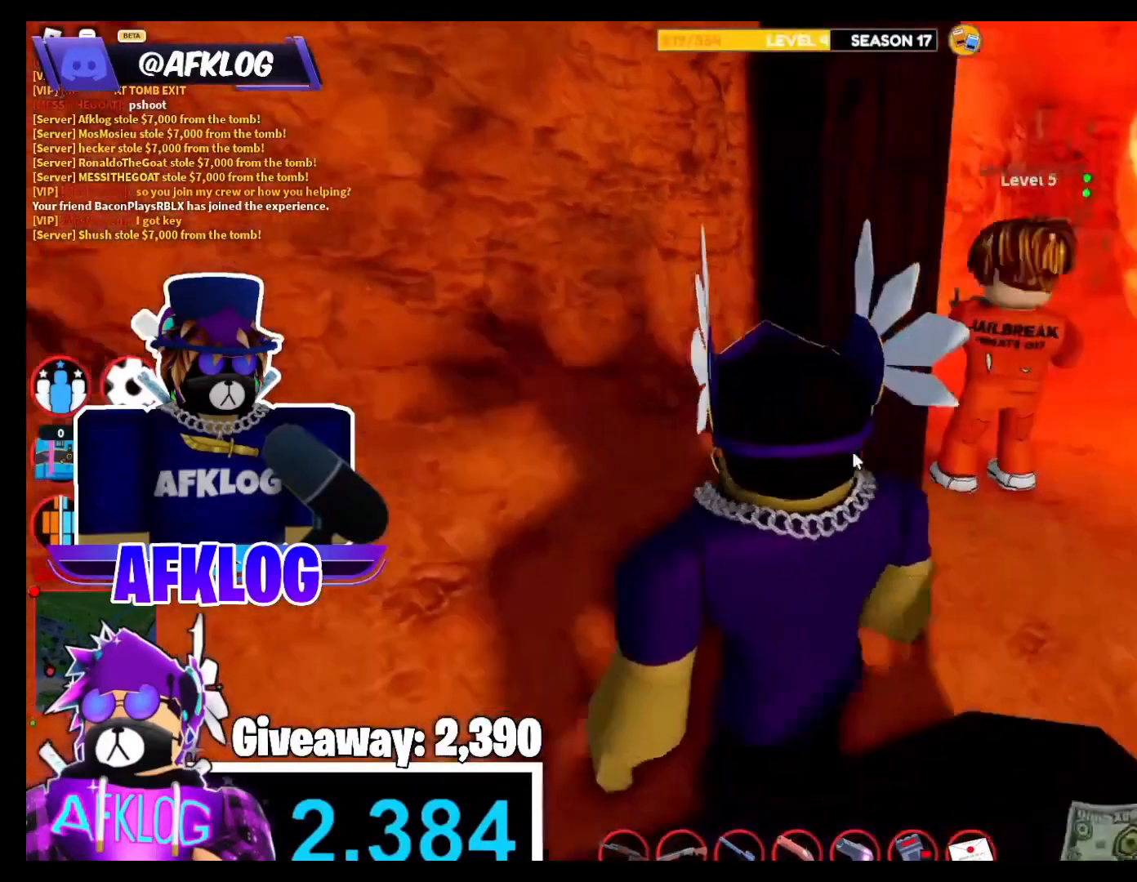
{"keys": ["shift", "w"], "mouse": ["right"], "events": [[67, "shift", "down"], [67, "w", "down"], [133, "d", "down"], [400, "d", "up"]]}
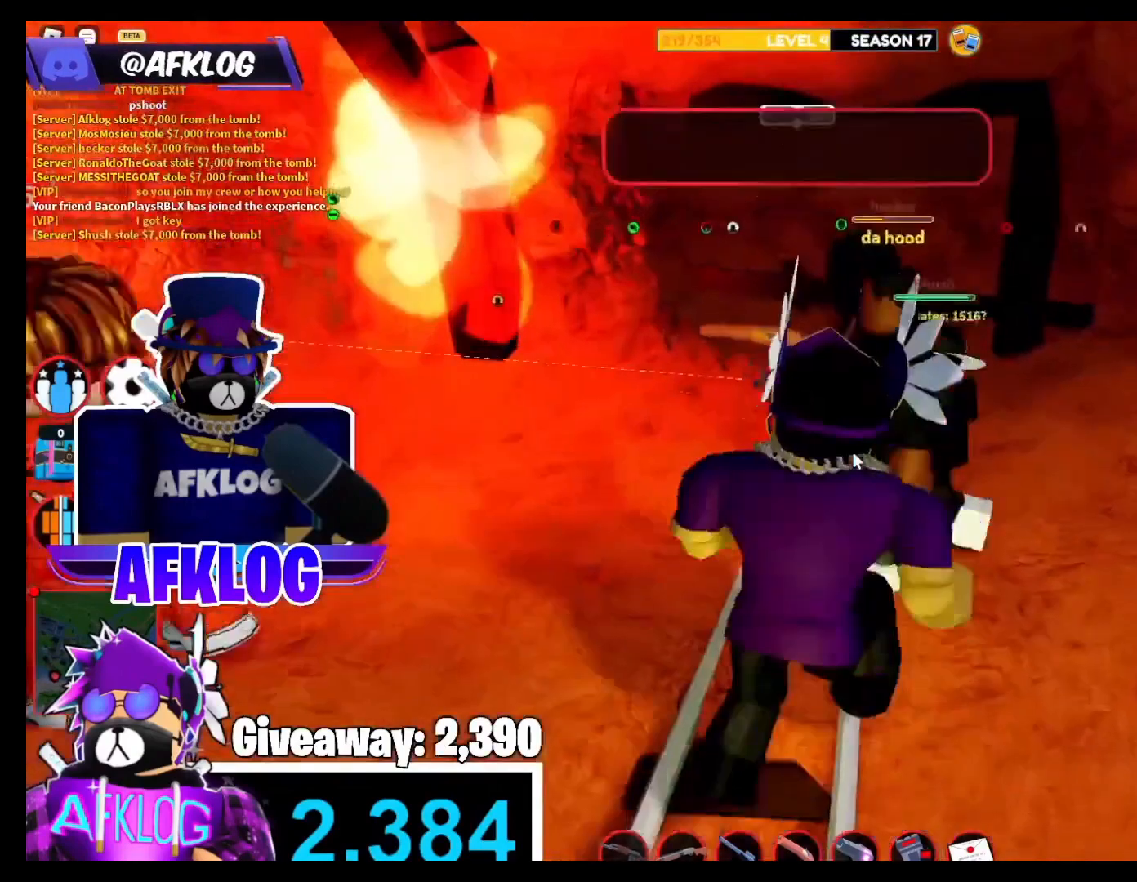
{"keys": ["shift", "w"], "mouse": ["right"], "events": []}
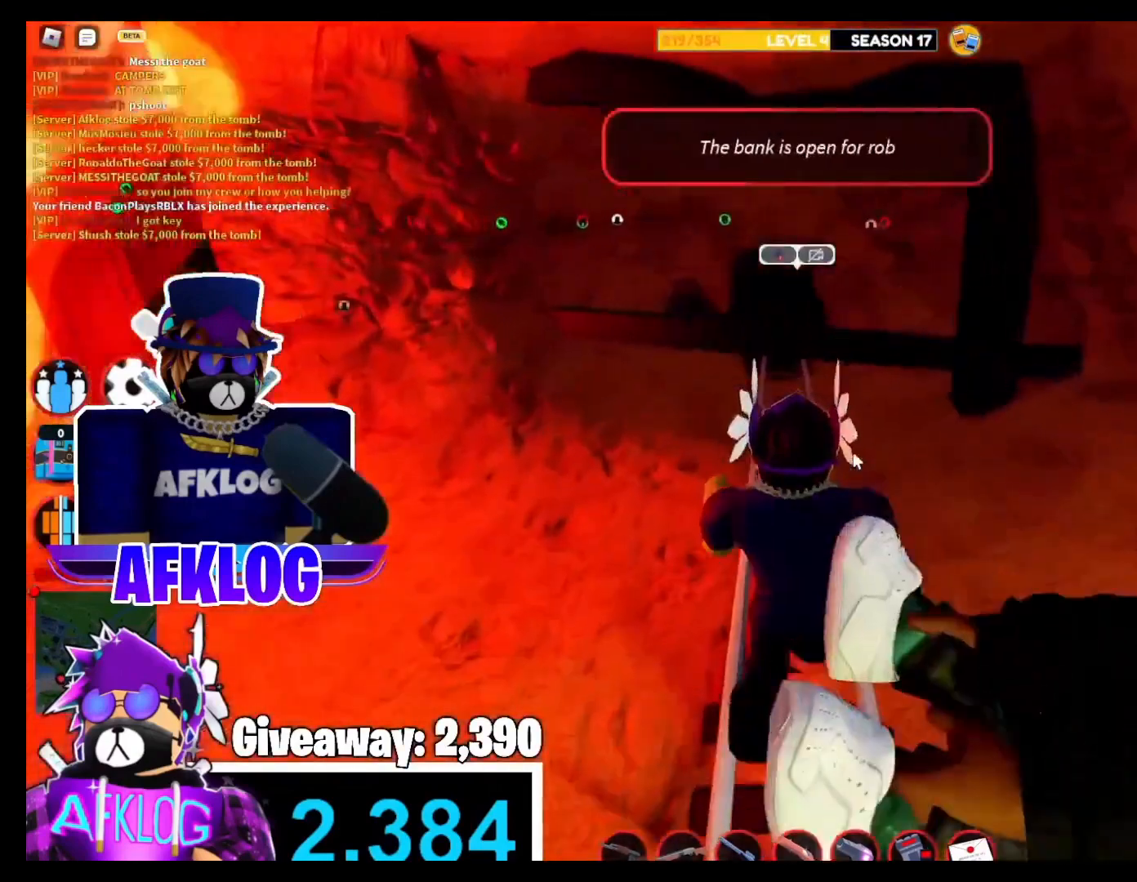
{"keys": ["shift", "space", "w"], "mouse": ["right"], "events": [[400, "space", "down"]]}